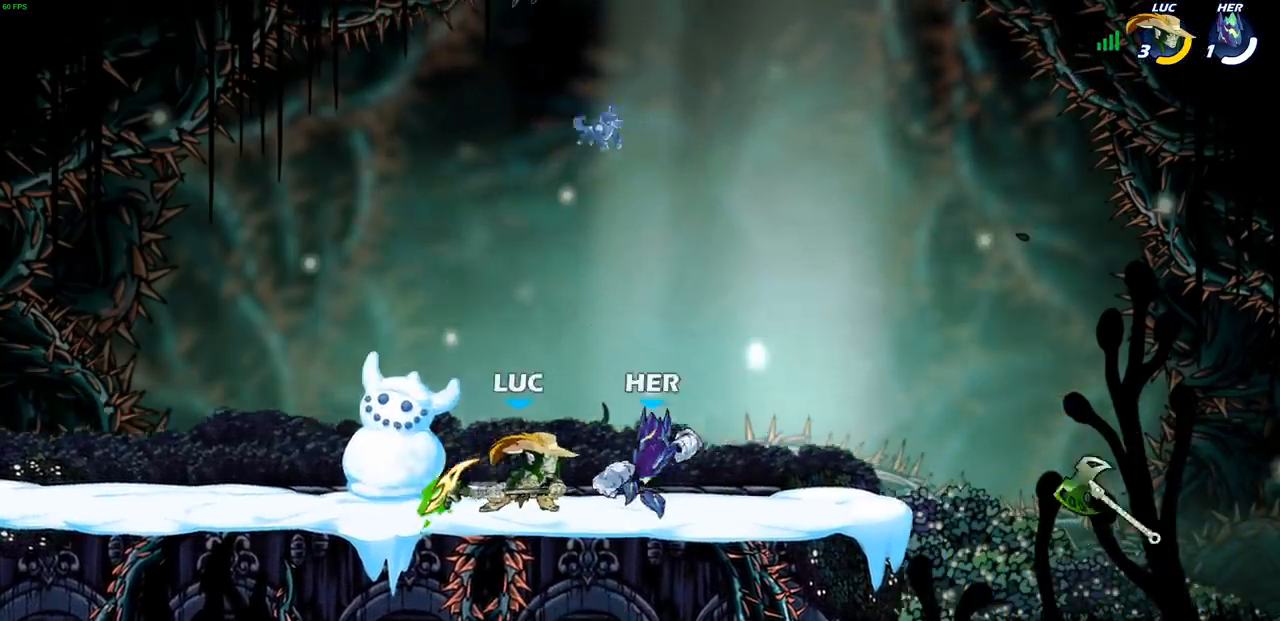
Gameplay with a controller (PlayStation layout); each line is a JSON object with the inputs held at the frame after it. "events" lists button and stick changes between this image and that frame as [ms after this image, input, new state], when the widget could be followed in between.
{"buttons": [], "left_stick": "center", "right_stick": "center", "events": [[200, "CIRCLE", "down"], [283, "CIRCLE", "up"]]}
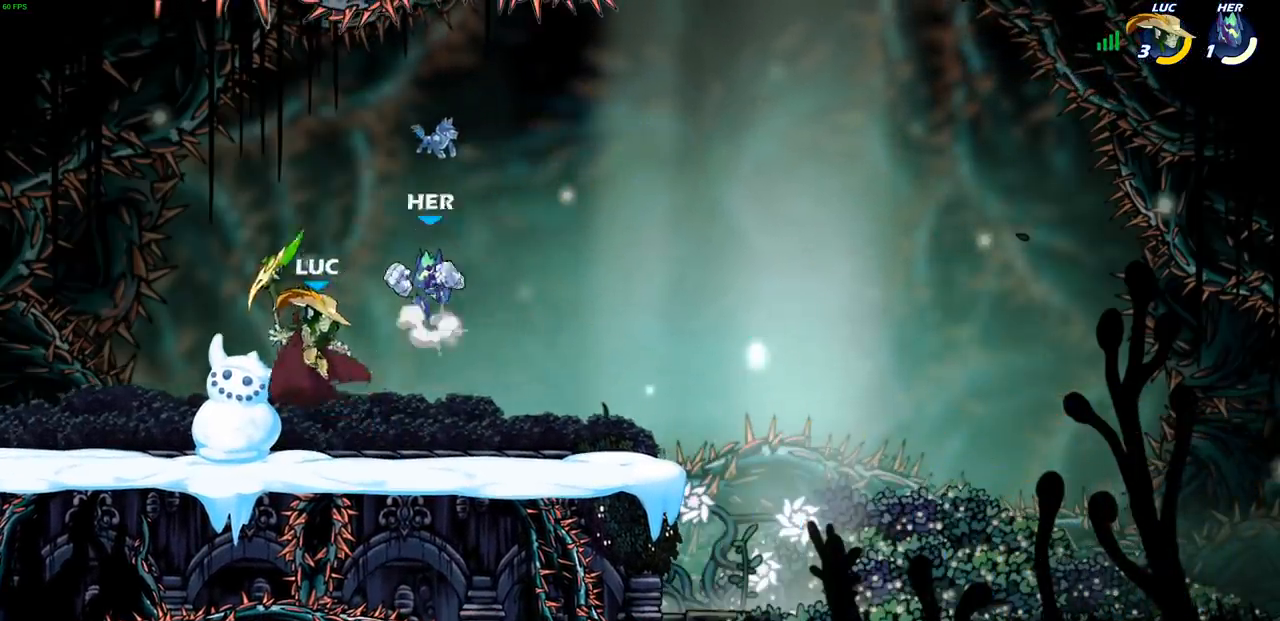
{"buttons": [], "left_stick": "center", "right_stick": "center", "events": []}
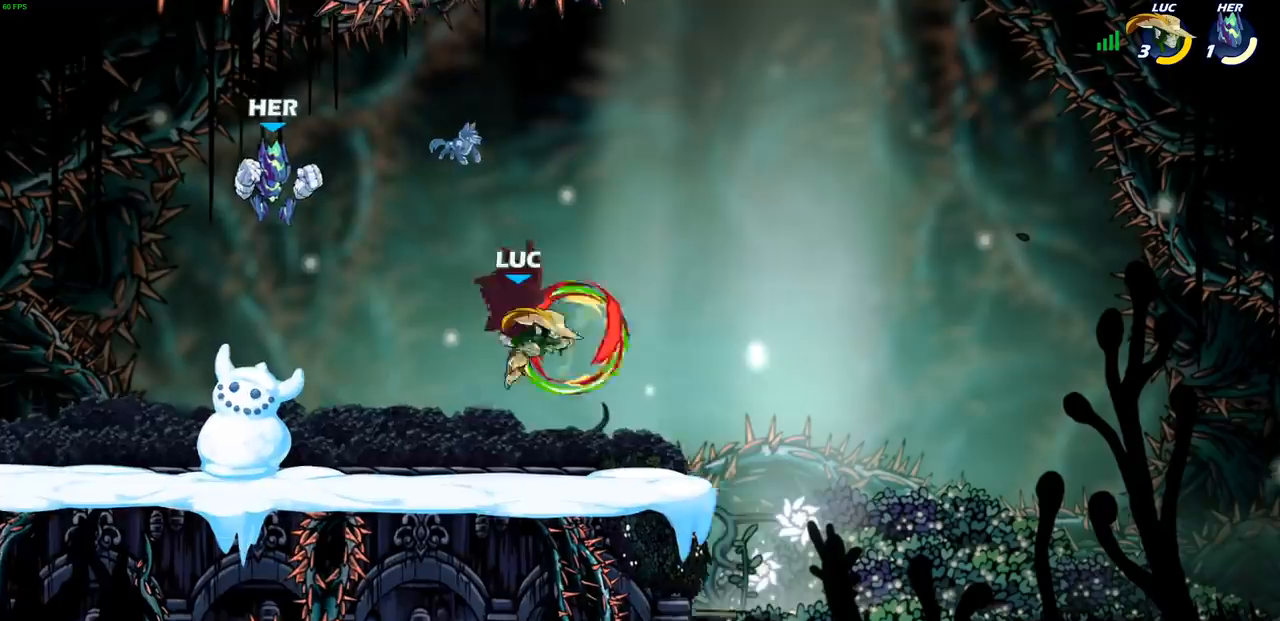
{"buttons": [], "left_stick": "right", "right_stick": "center", "events": [[500, "left_stick", "right"]]}
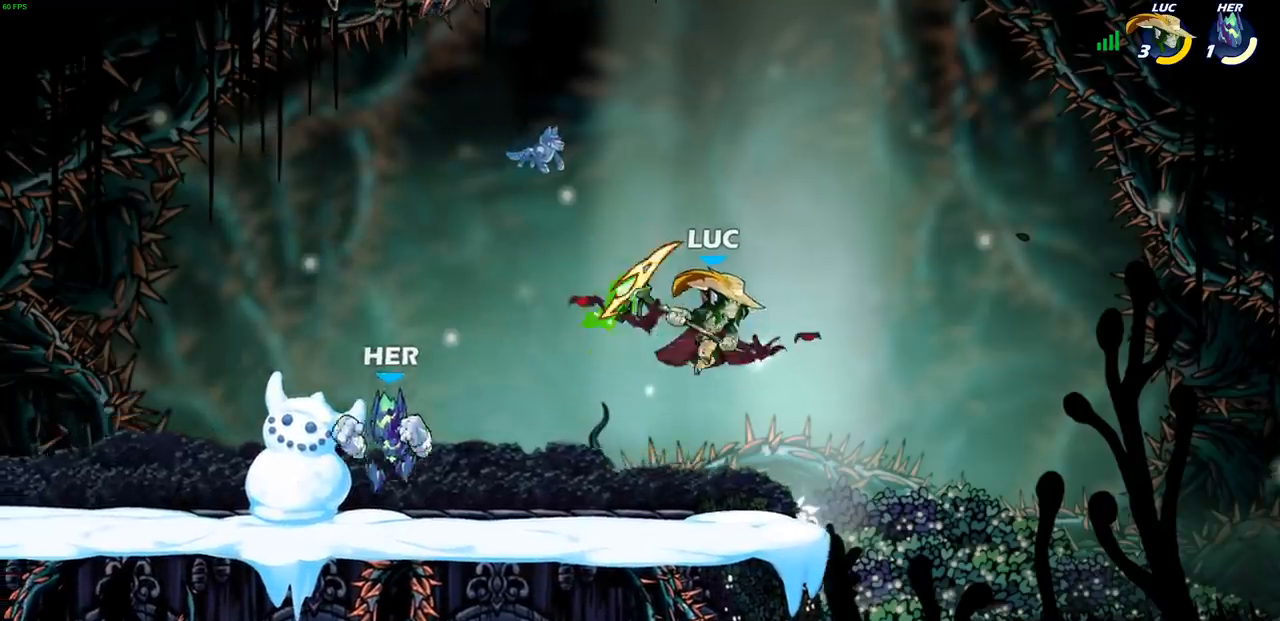
{"buttons": [], "left_stick": "down-left", "right_stick": "center", "events": [[50, "CROSS", "down"], [150, "CROSS", "up"], [217, "left_stick", "up"], [300, "left_stick", "left"], [350, "left_stick", "down-left"]]}
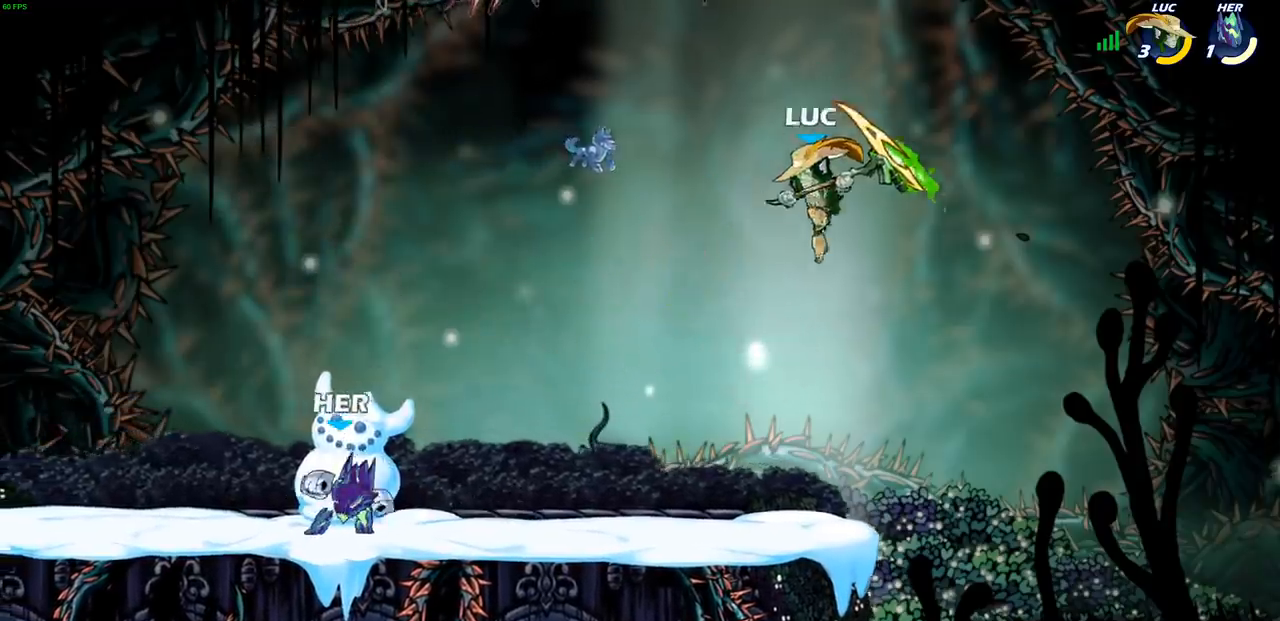
{"buttons": [], "left_stick": "left", "right_stick": "center", "events": [[100, "left_stick", "down"], [250, "left_stick", "left"], [400, "SQUARE", "down"], [483, "SQUARE", "up"]]}
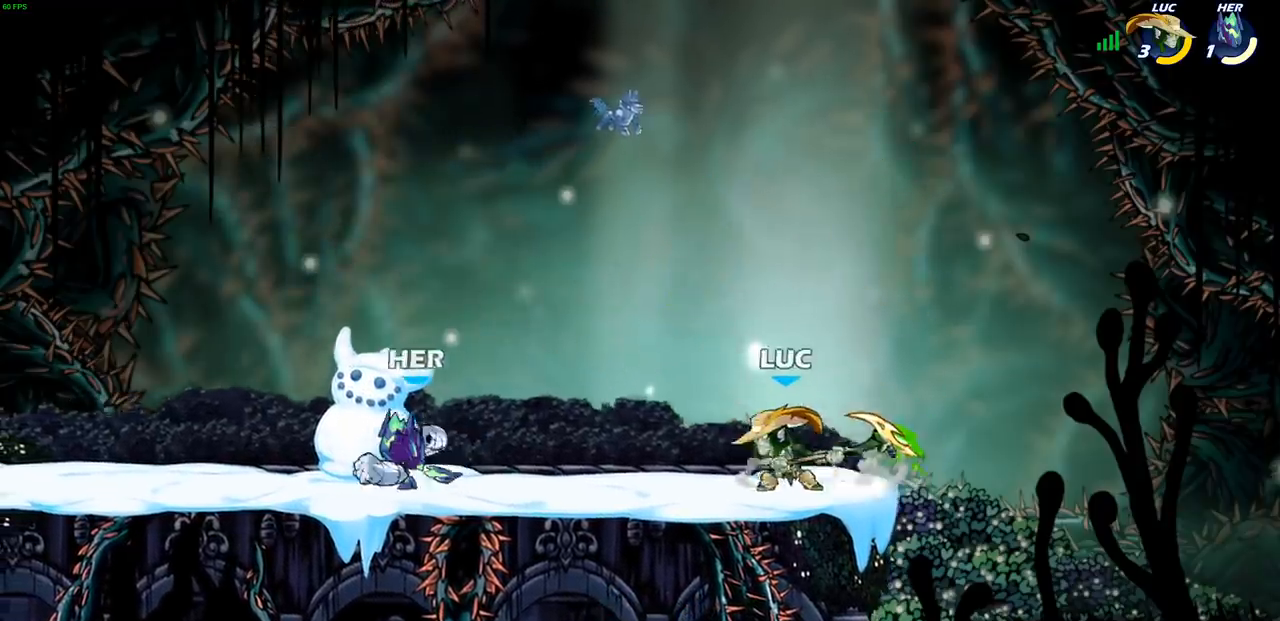
{"buttons": ["CROSS"], "left_stick": "up-left", "right_stick": "center", "events": [[200, "left_stick", "center"], [400, "left_stick", "up-left"], [483, "CROSS", "down"]]}
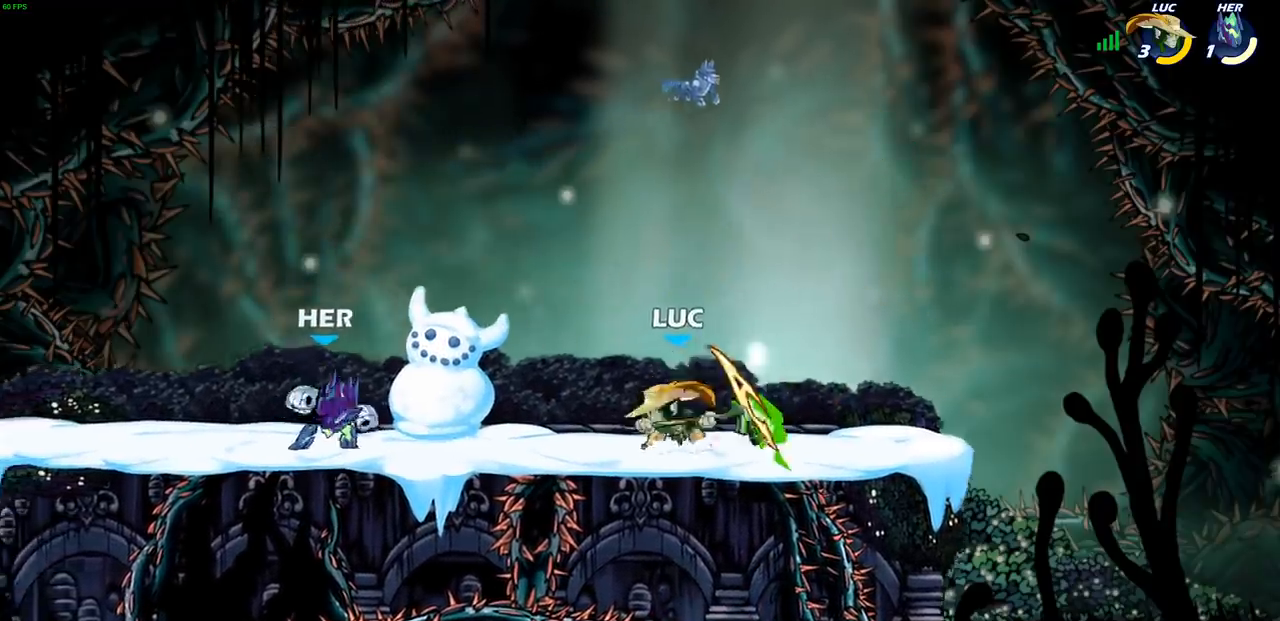
{"buttons": [], "left_stick": "down-left", "right_stick": "center", "events": [[100, "CROSS", "up"], [150, "R2", "down"], [317, "R2", "up"], [317, "left_stick", "left"], [417, "left_stick", "down"], [483, "left_stick", "down-left"]]}
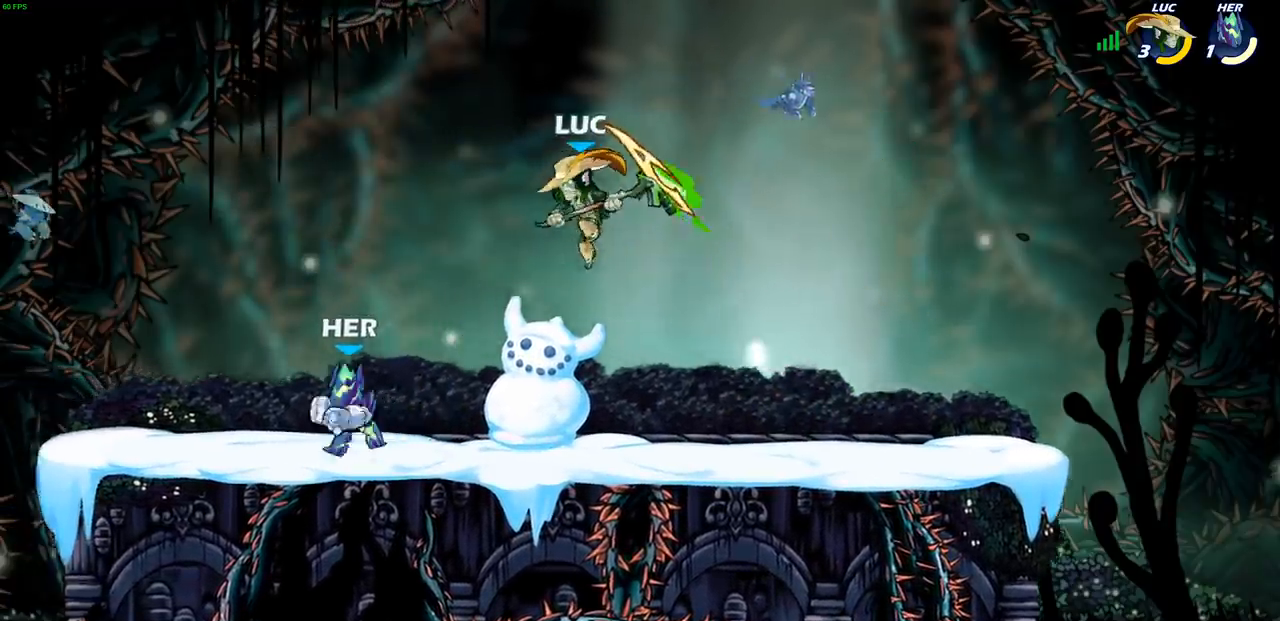
{"buttons": [], "left_stick": "up-left", "right_stick": "center", "events": [[50, "left_stick", "left"], [83, "SQUARE", "down"], [167, "SQUARE", "up"], [167, "left_stick", "up-left"]]}
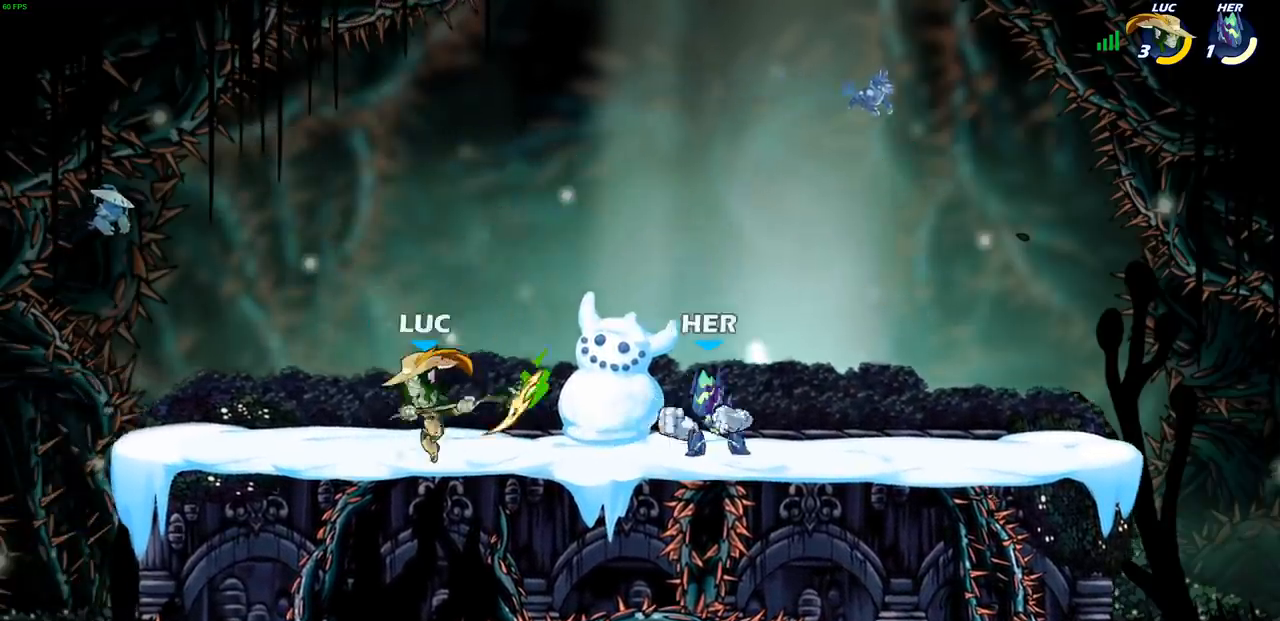
{"buttons": ["R2"], "left_stick": "right", "right_stick": "center", "events": [[300, "left_stick", "right"], [417, "R2", "down"]]}
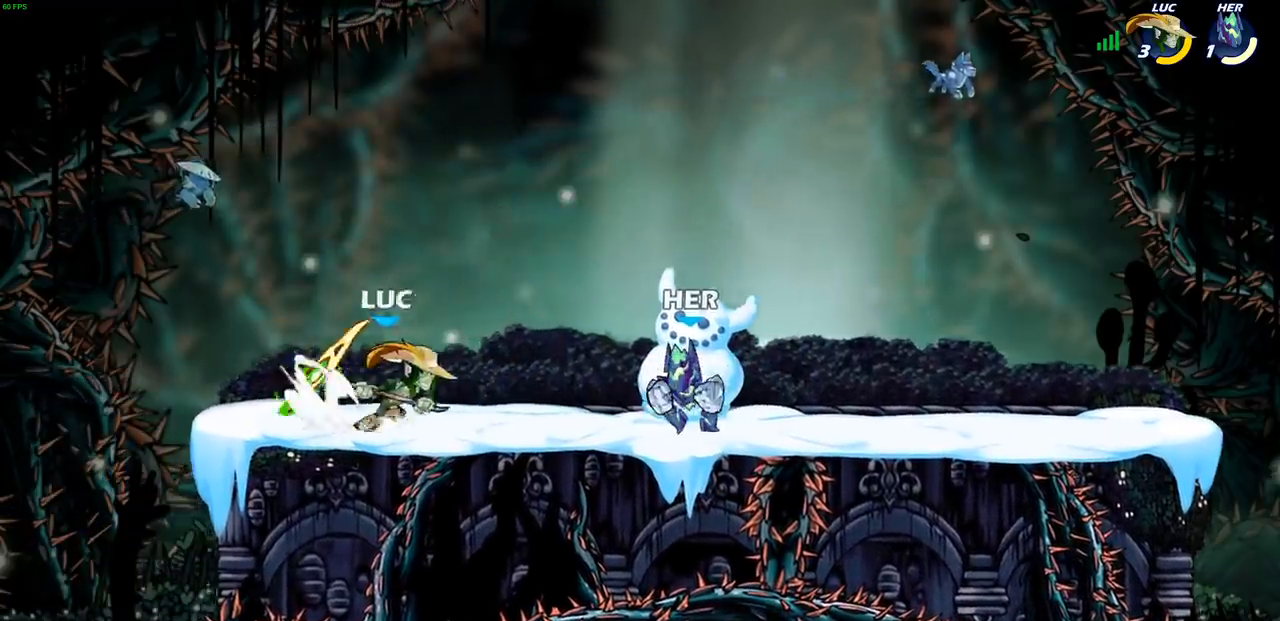
{"buttons": [], "left_stick": "center", "right_stick": "center", "events": [[17, "SQUARE", "down"], [33, "R1", "down"], [100, "R1", "up"], [117, "R2", "up"], [133, "SQUARE", "up"], [267, "left_stick", "center"]]}
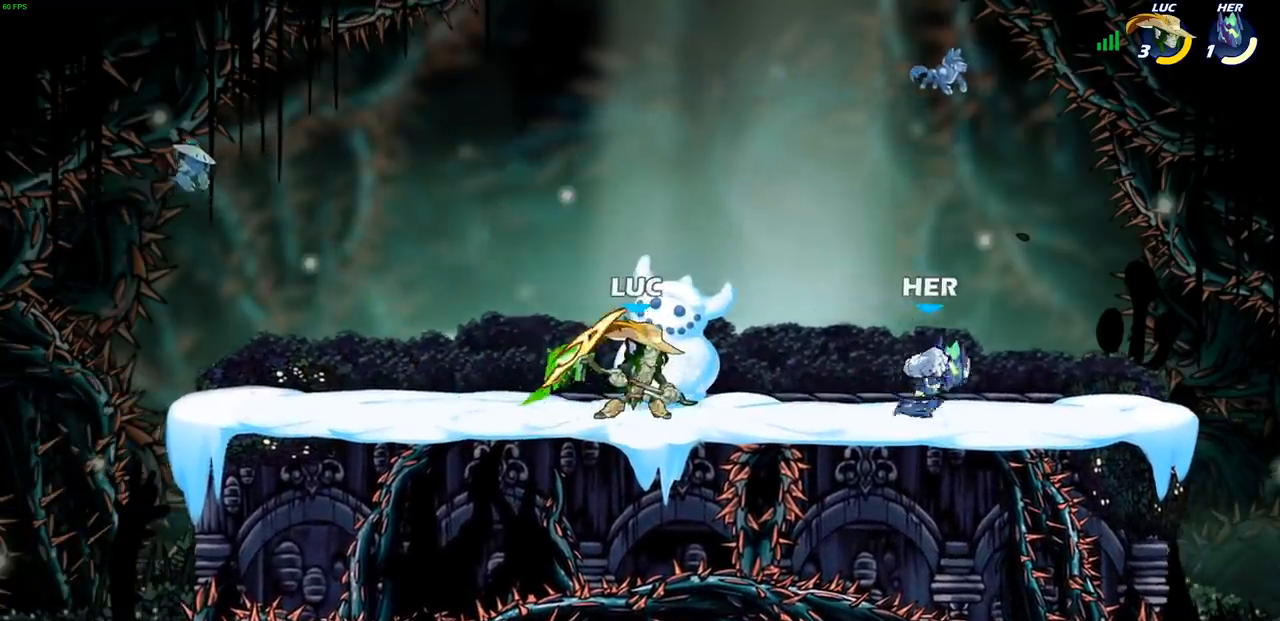
{"buttons": ["CROSS", "SQUARE"], "left_stick": "center", "right_stick": "center", "events": [[117, "SQUARE", "down"], [233, "SQUARE", "up"], [483, "CROSS", "down"], [500, "SQUARE", "down"]]}
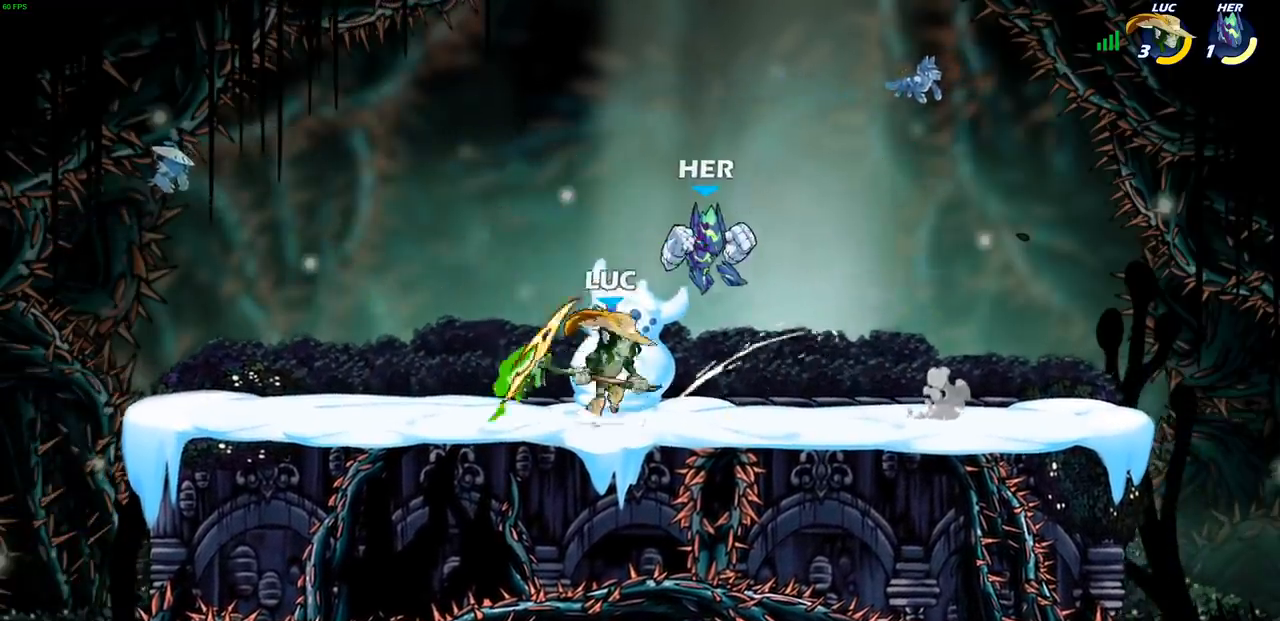
{"buttons": [], "left_stick": "right", "right_stick": "center", "events": [[33, "CROSS", "up"], [33, "right_stick", "down-left"], [67, "SQUARE", "up"], [100, "right_stick", "center"], [250, "left_stick", "right"]]}
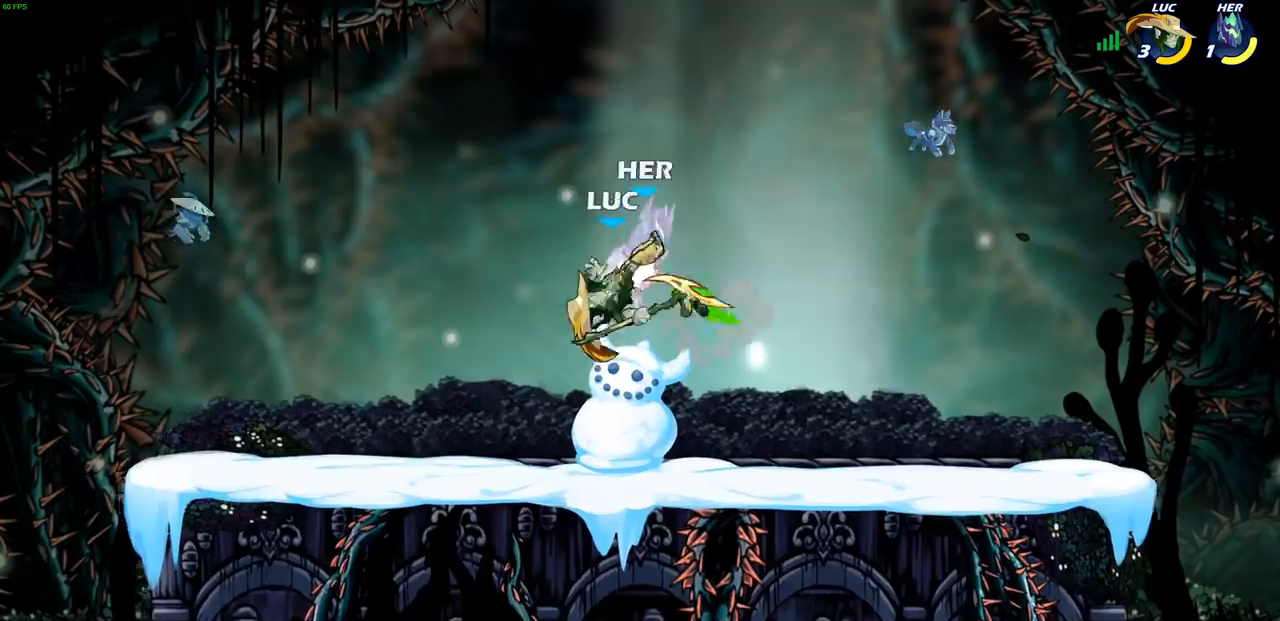
{"buttons": [], "left_stick": "up-right", "right_stick": "center", "events": [[167, "left_stick", "up-right"], [183, "R2", "down"], [200, "CIRCLE", "down"], [283, "CIRCLE", "up"], [283, "R2", "up"]]}
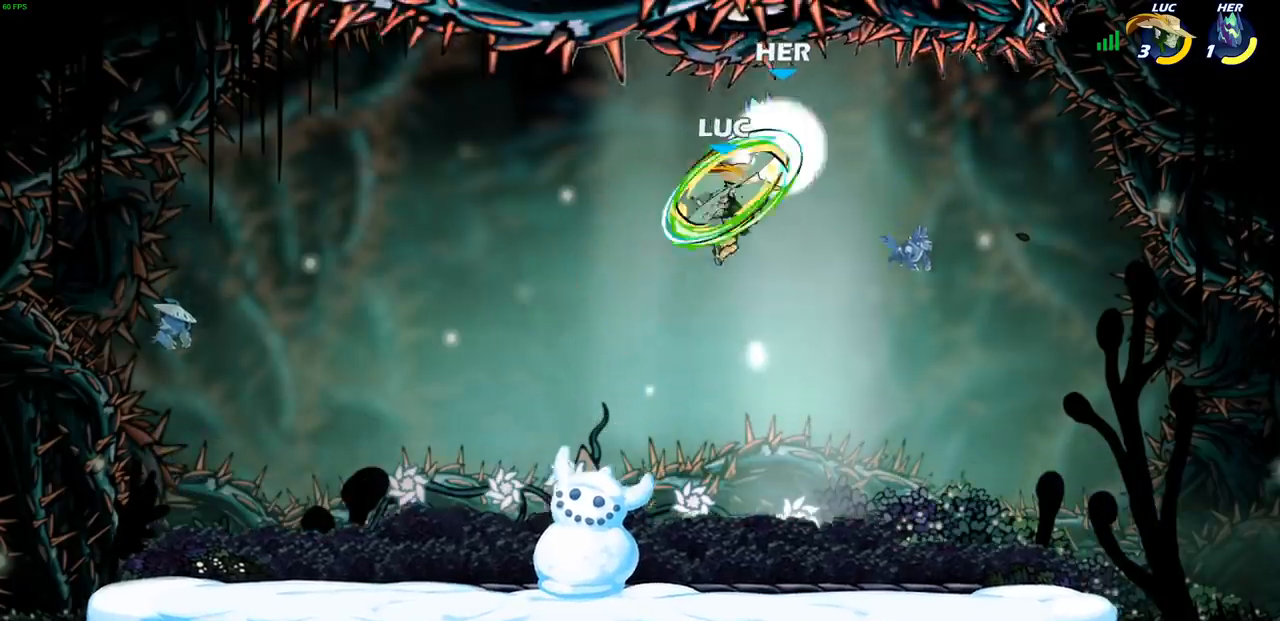
{"buttons": [], "left_stick": "down-left", "right_stick": "center", "events": [[200, "left_stick", "up-left"], [250, "left_stick", "left"], [367, "left_stick", "down-left"], [400, "SQUARE", "down"], [483, "SQUARE", "up"]]}
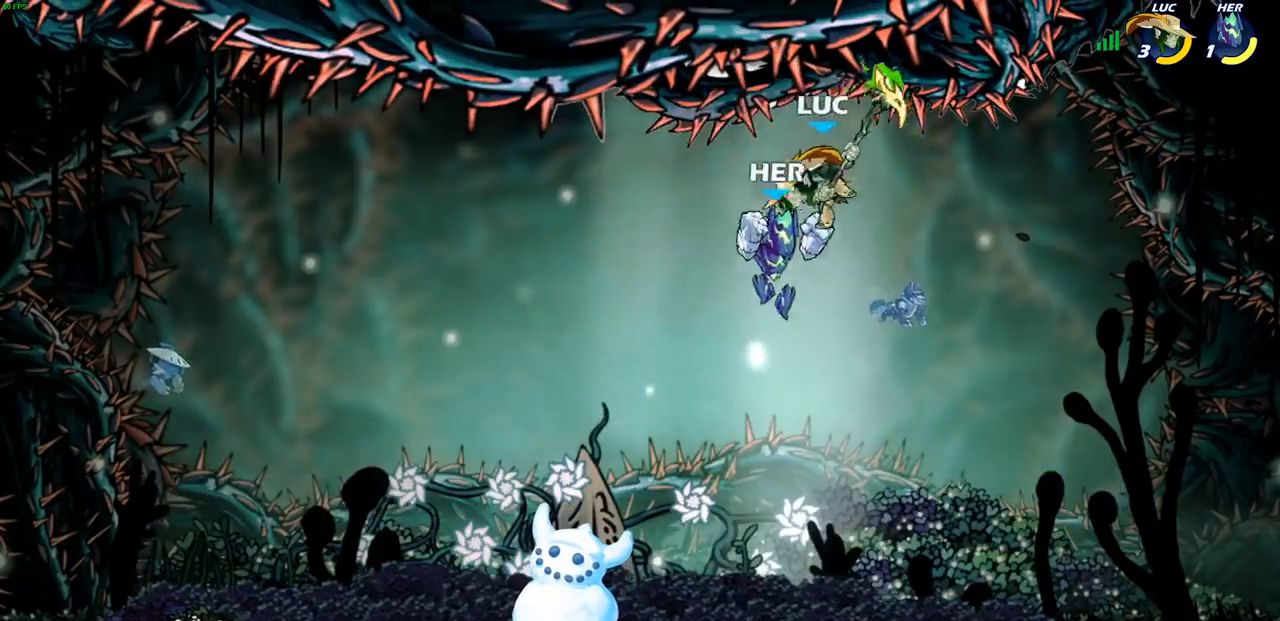
{"buttons": ["CROSS"], "left_stick": "up-left", "right_stick": "center", "events": [[100, "left_stick", "right"], [333, "left_stick", "left"], [483, "left_stick", "up-left"], [500, "CROSS", "down"]]}
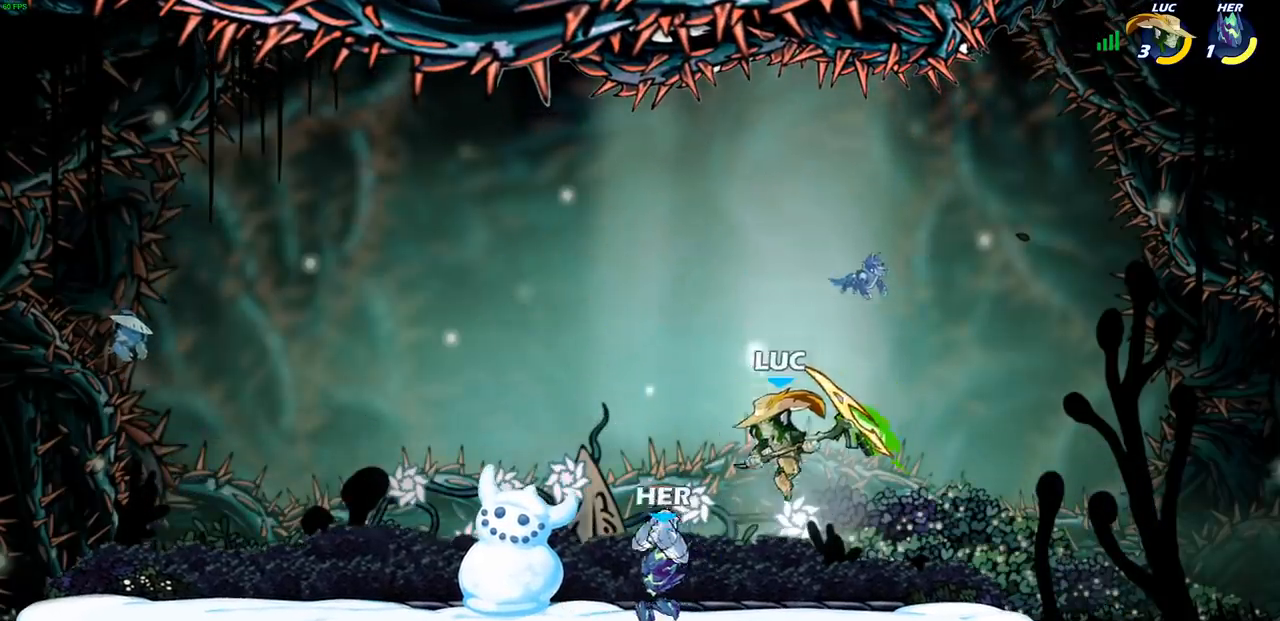
{"buttons": [], "left_stick": "center", "right_stick": "center", "events": [[117, "CROSS", "up"], [467, "left_stick", "center"]]}
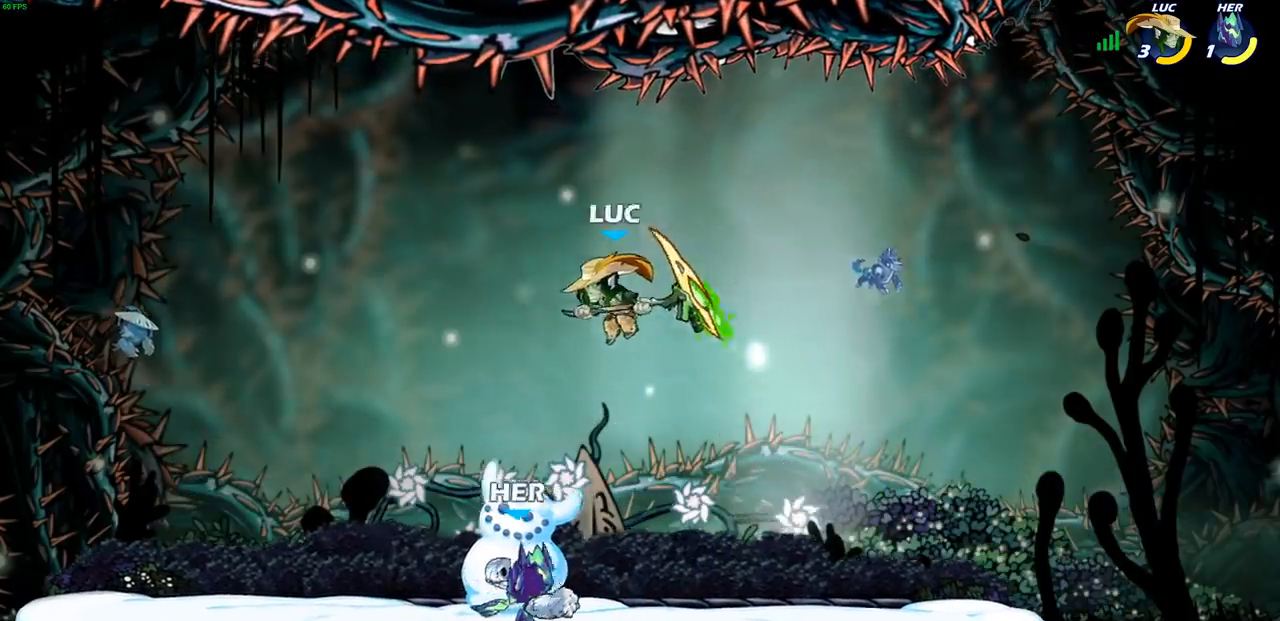
{"buttons": [], "left_stick": "left", "right_stick": "center", "events": [[50, "left_stick", "right"], [233, "SQUARE", "down"], [233, "left_stick", "down-left"], [300, "SQUARE", "up"], [433, "left_stick", "left"]]}
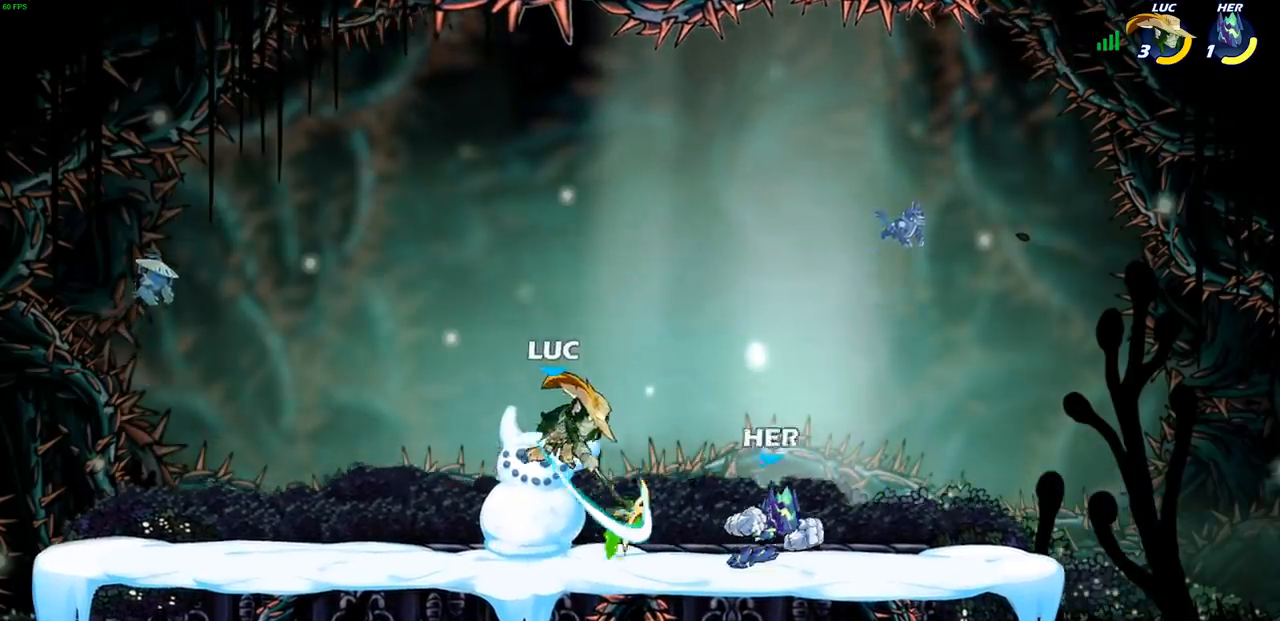
{"buttons": [], "left_stick": "center", "right_stick": "center", "events": [[233, "left_stick", "right"], [333, "left_stick", "center"], [367, "SQUARE", "down"], [383, "TRIANGLE", "down"], [417, "TRIANGLE", "up"], [433, "SQUARE", "up"]]}
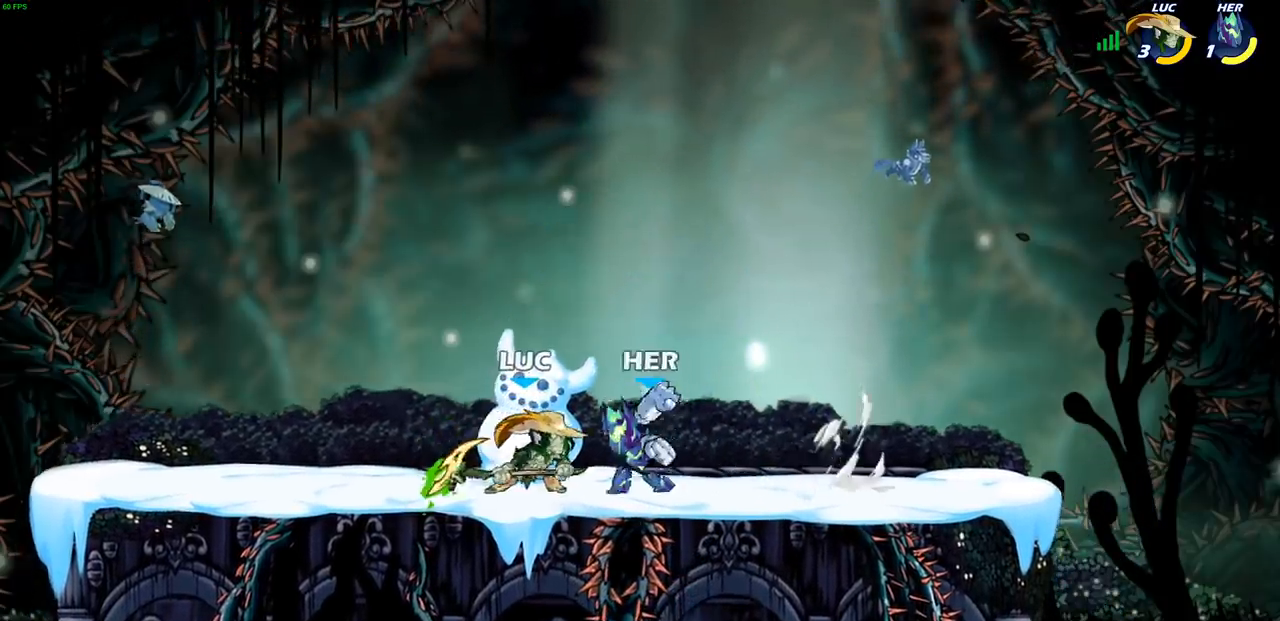
{"buttons": [], "left_stick": "right", "right_stick": "center", "events": [[200, "CROSS", "down"], [233, "SQUARE", "down"], [250, "CROSS", "up"], [250, "right_stick", "down-left"], [300, "SQUARE", "up"], [300, "right_stick", "center"], [400, "left_stick", "right"]]}
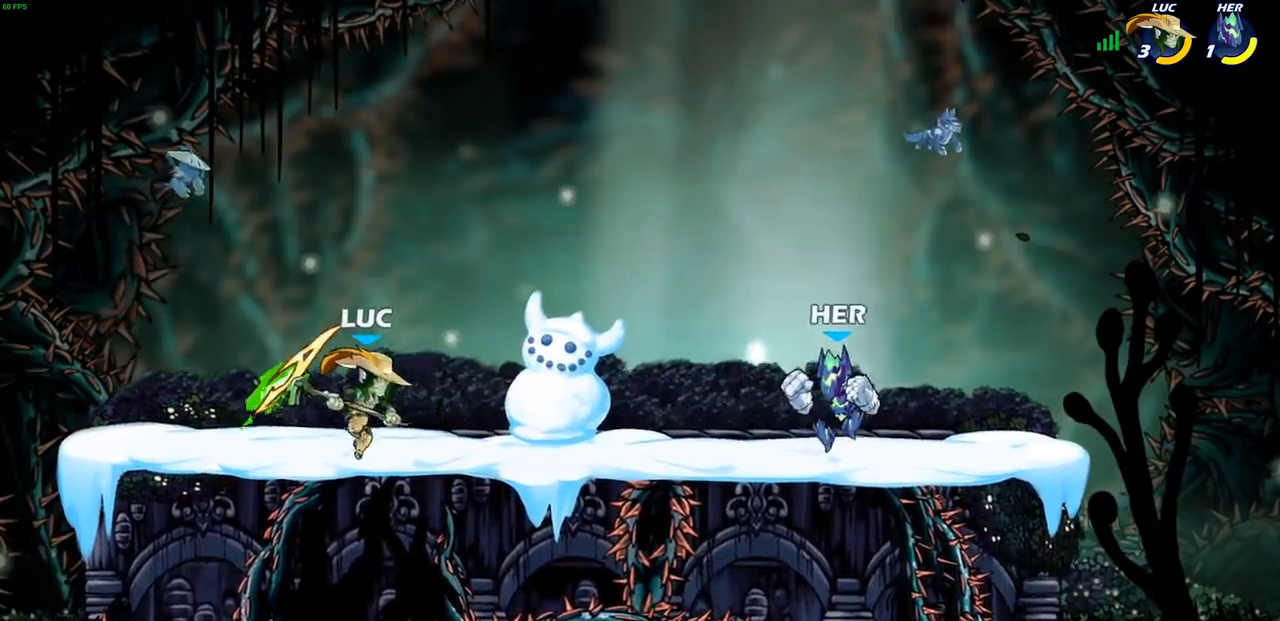
{"buttons": [], "left_stick": "right", "right_stick": "center", "events": [[100, "R2", "down"], [167, "SQUARE", "down"], [167, "left_stick", "down"], [200, "R1", "down"], [250, "R1", "up"], [250, "R2", "up"], [267, "SQUARE", "up"], [283, "left_stick", "down-right"], [383, "left_stick", "right"]]}
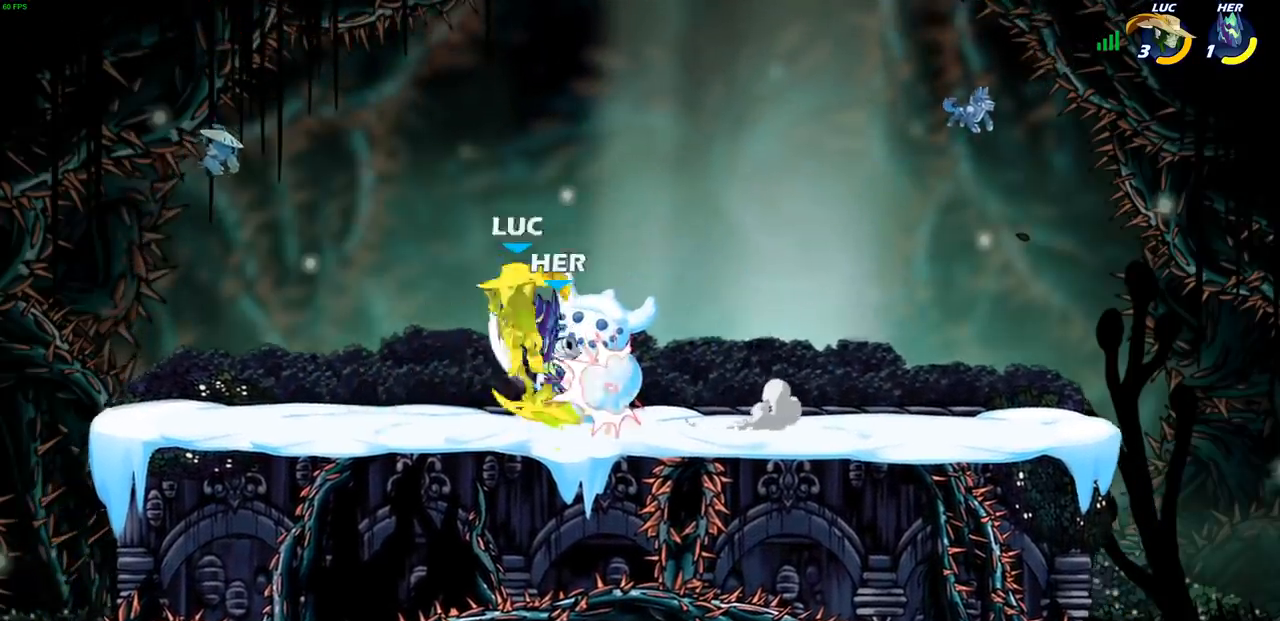
{"buttons": ["R2"], "left_stick": "left", "right_stick": "center", "events": [[283, "left_stick", "left"], [300, "R2", "down"]]}
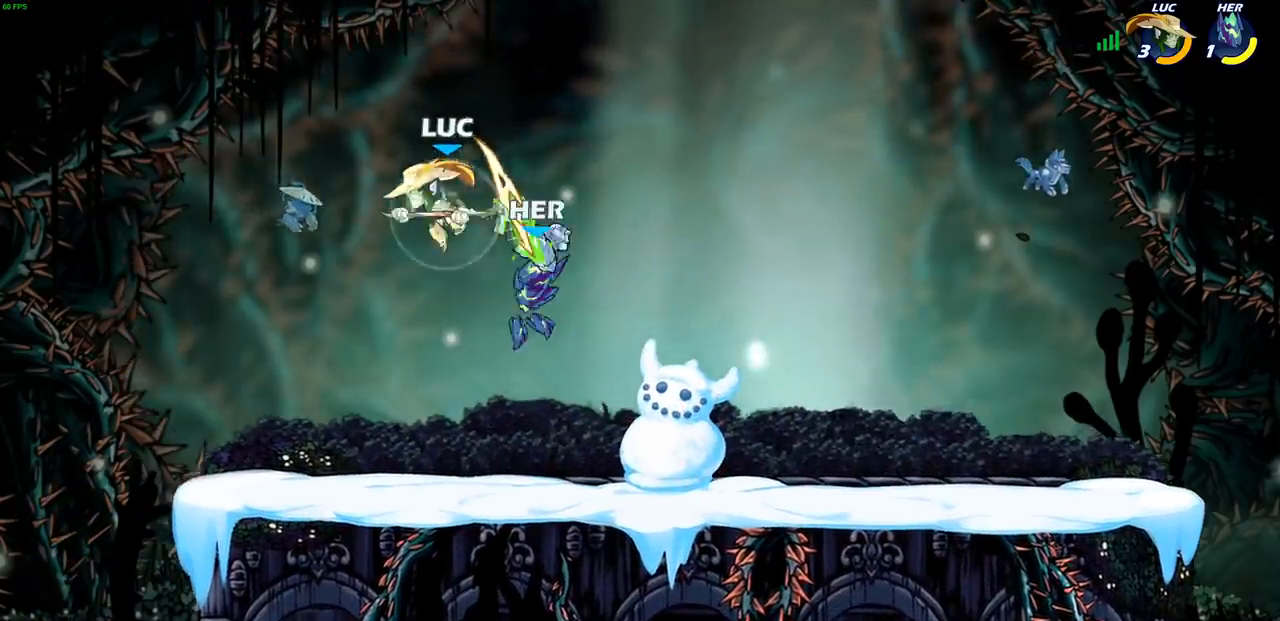
{"buttons": [], "left_stick": "up-left", "right_stick": "center", "events": [[50, "R2", "up"], [100, "left_stick", "up-right"], [300, "left_stick", "up"], [400, "left_stick", "up-left"]]}
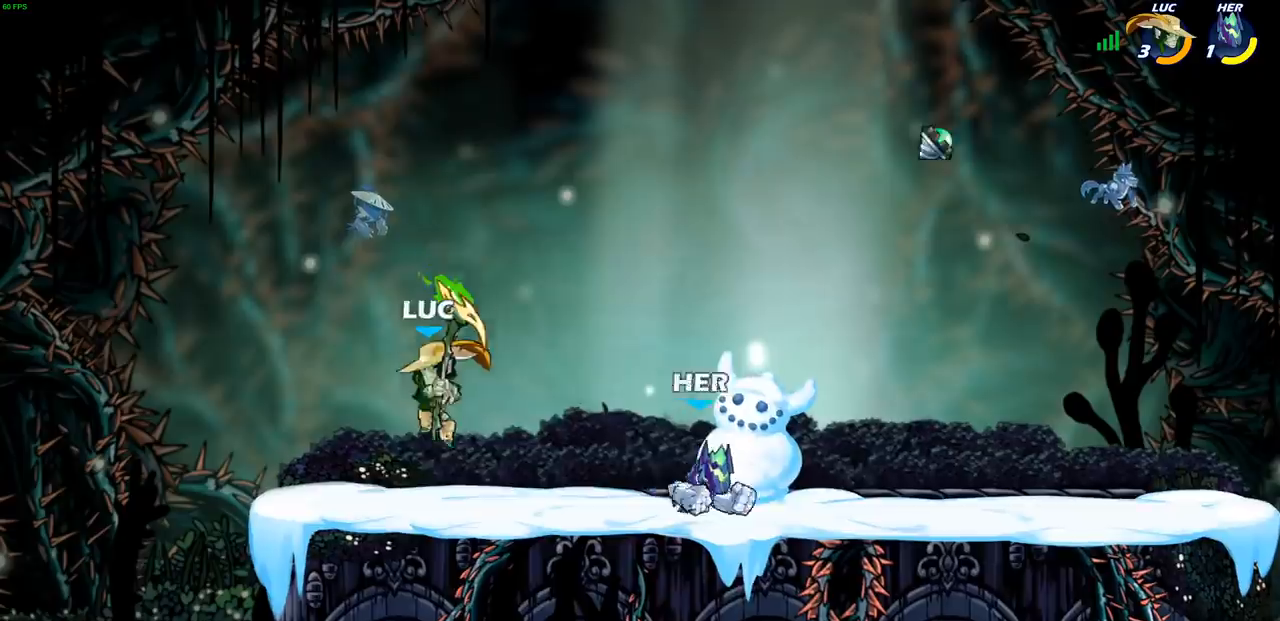
{"buttons": ["R1", "R2"], "left_stick": "right", "right_stick": "center", "events": [[217, "left_stick", "right"], [433, "R2", "down"], [450, "R1", "down"]]}
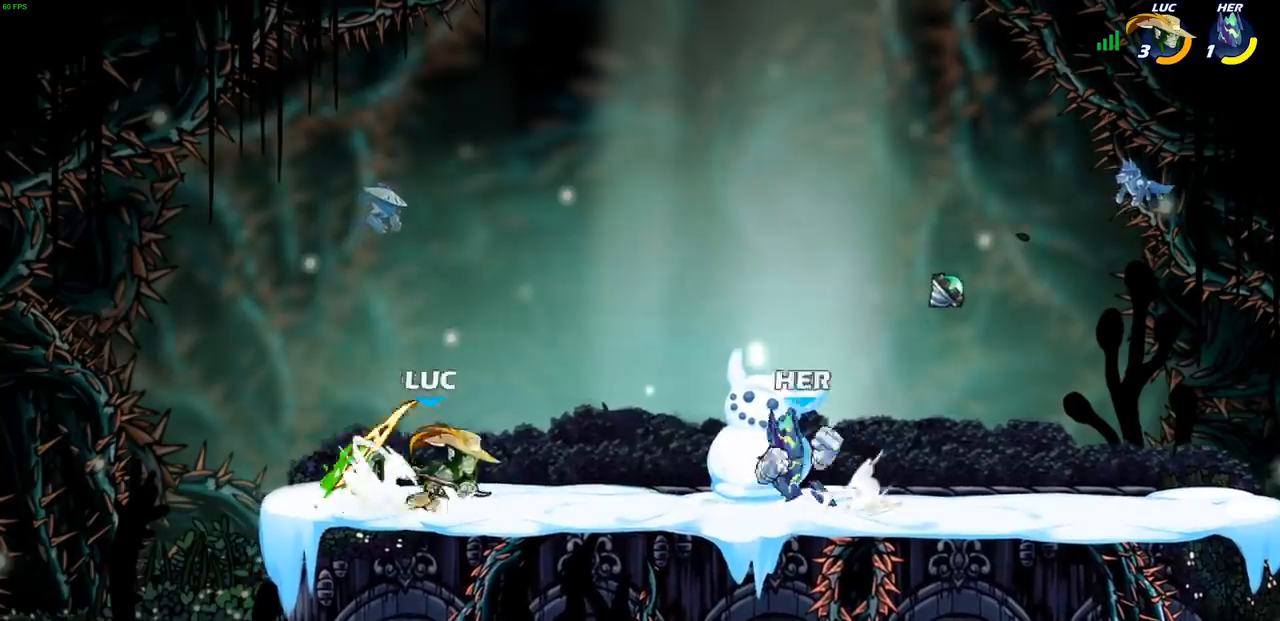
{"buttons": [], "left_stick": "center", "right_stick": "center", "events": [[17, "SQUARE", "down"], [50, "R1", "up"], [50, "R2", "up"], [100, "SQUARE", "up"], [267, "left_stick", "center"]]}
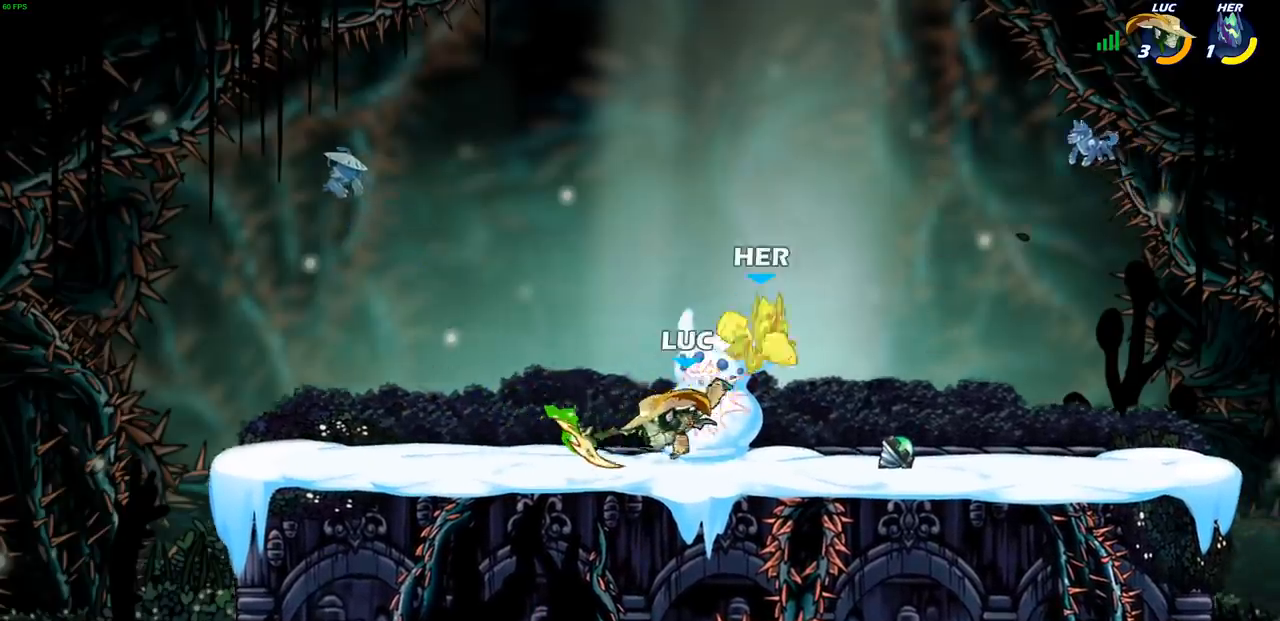
{"buttons": ["R2"], "left_stick": "right", "right_stick": "center", "events": [[400, "left_stick", "right"], [433, "R2", "down"], [450, "R1", "down"], [500, "R1", "up"]]}
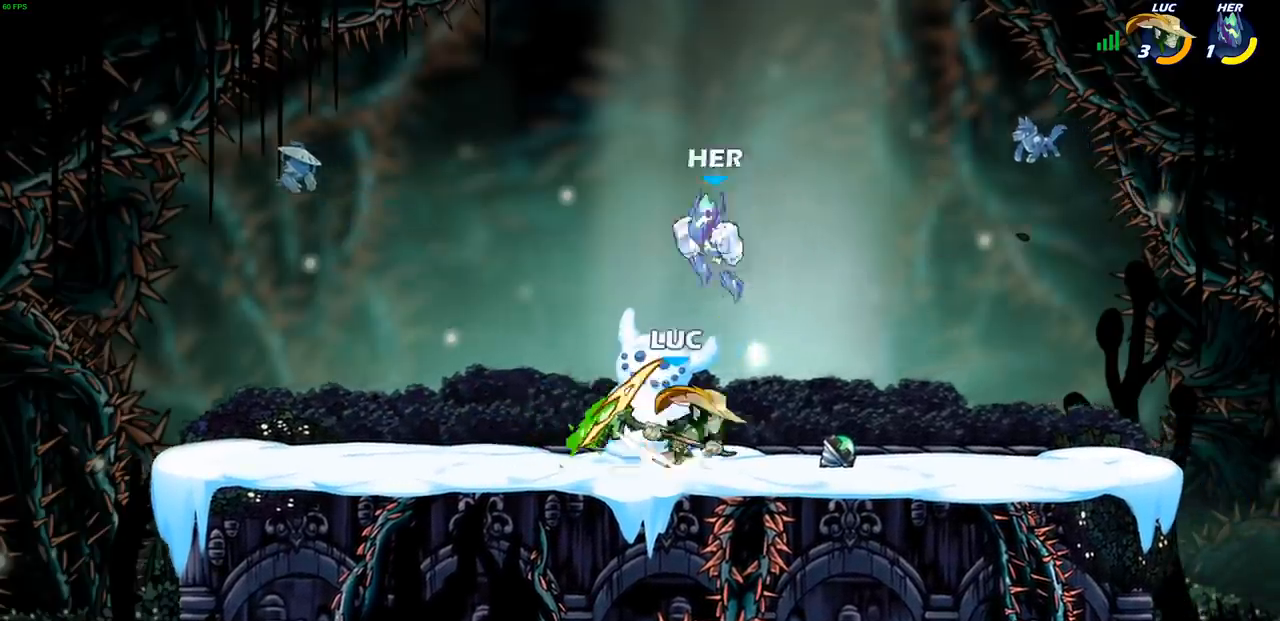
{"buttons": [], "left_stick": "left", "right_stick": "center", "events": [[17, "left_stick", "center"], [50, "R2", "up"], [150, "left_stick", "left"]]}
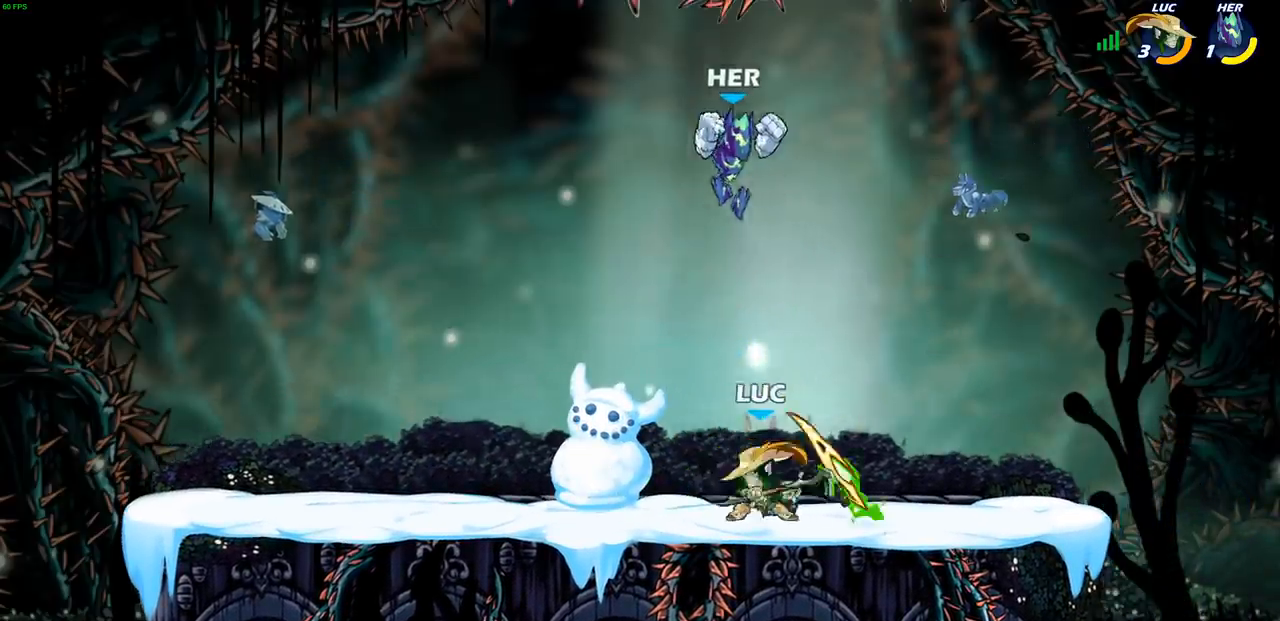
{"buttons": [], "left_stick": "center", "right_stick": "center", "events": [[200, "left_stick", "center"], [217, "SQUARE", "down"], [267, "SQUARE", "up"]]}
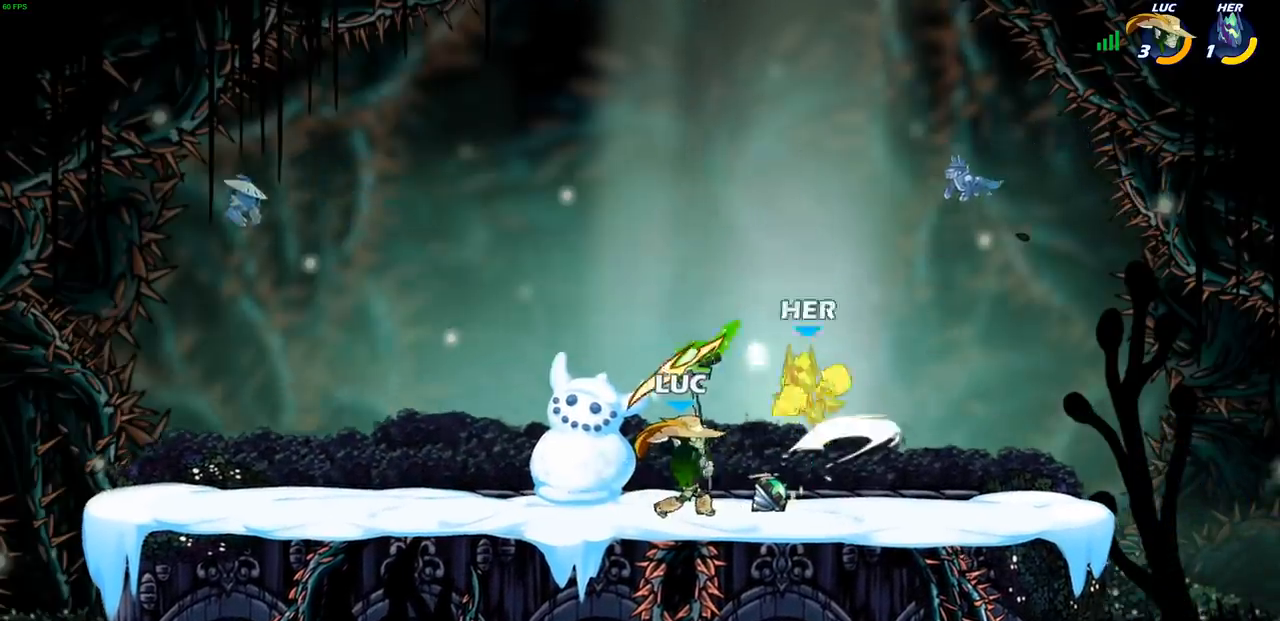
{"buttons": [], "left_stick": "up", "right_stick": "center", "events": [[33, "CROSS", "down"], [50, "SQUARE", "down"], [83, "CROSS", "up"], [83, "left_stick", "up-right"], [83, "right_stick", "down"], [117, "SQUARE", "up"], [133, "left_stick", "right"], [133, "right_stick", "center"], [383, "left_stick", "up"]]}